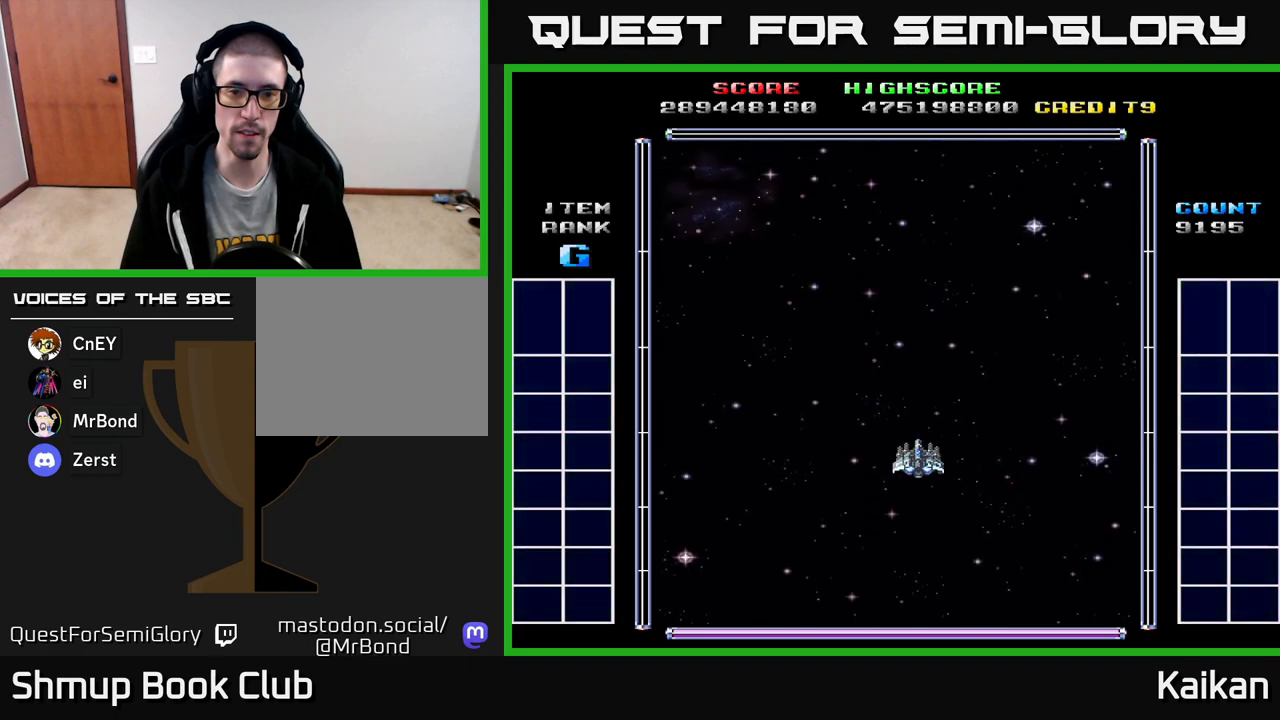
Gameplay with a controller (Xbox layout); each line is a JSON object with the inputs held at the frame after it. "events" lists button and stick changes between this image and that frame as [ms after this image, input, new state], when the widget could be followed in between. Not read: right_stick.
{"buttons": [], "left_stick": "center", "events": [[367, "DPAD_LEFT", "down"], [433, "DPAD_LEFT", "up"]]}
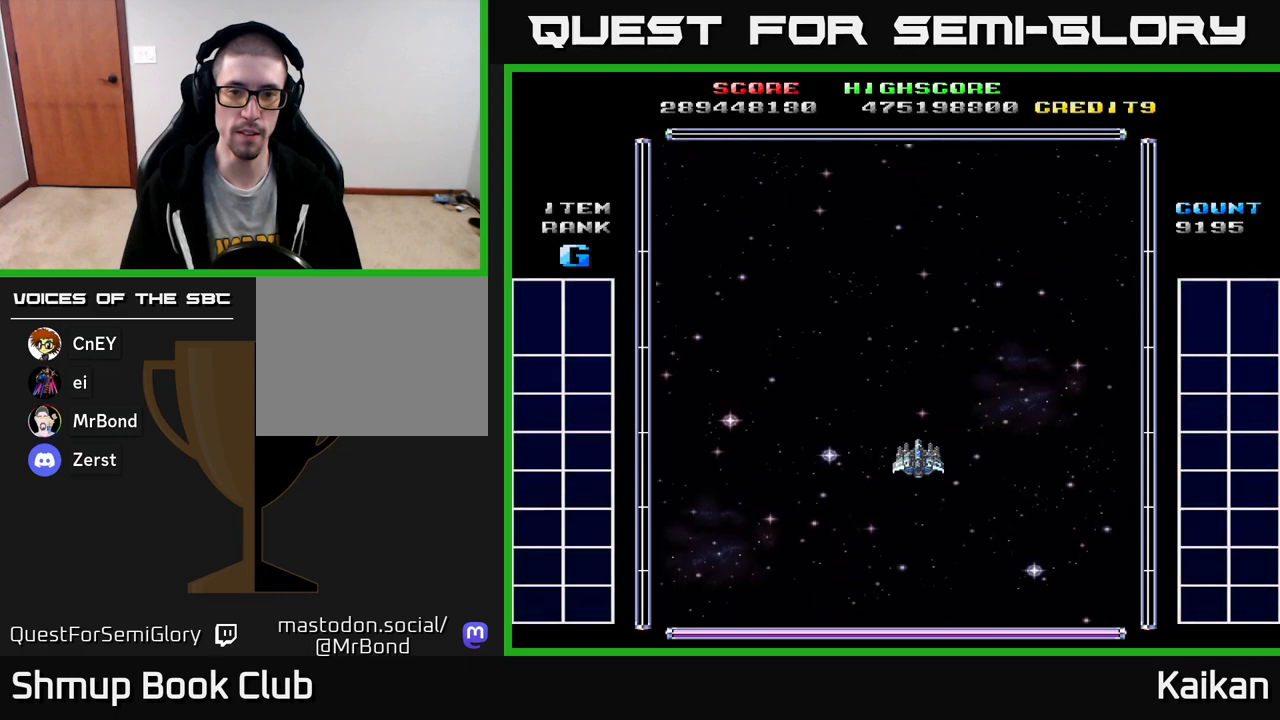
{"buttons": [], "left_stick": "center", "events": []}
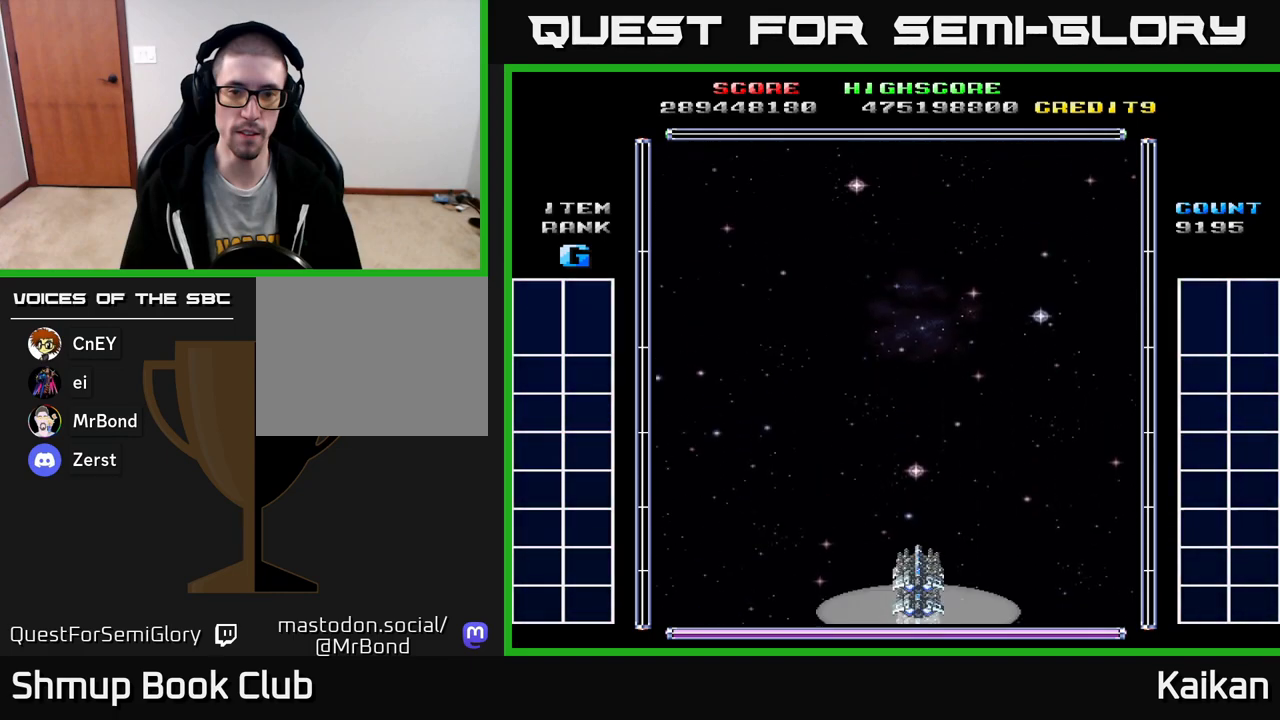
{"buttons": [], "left_stick": "center", "events": []}
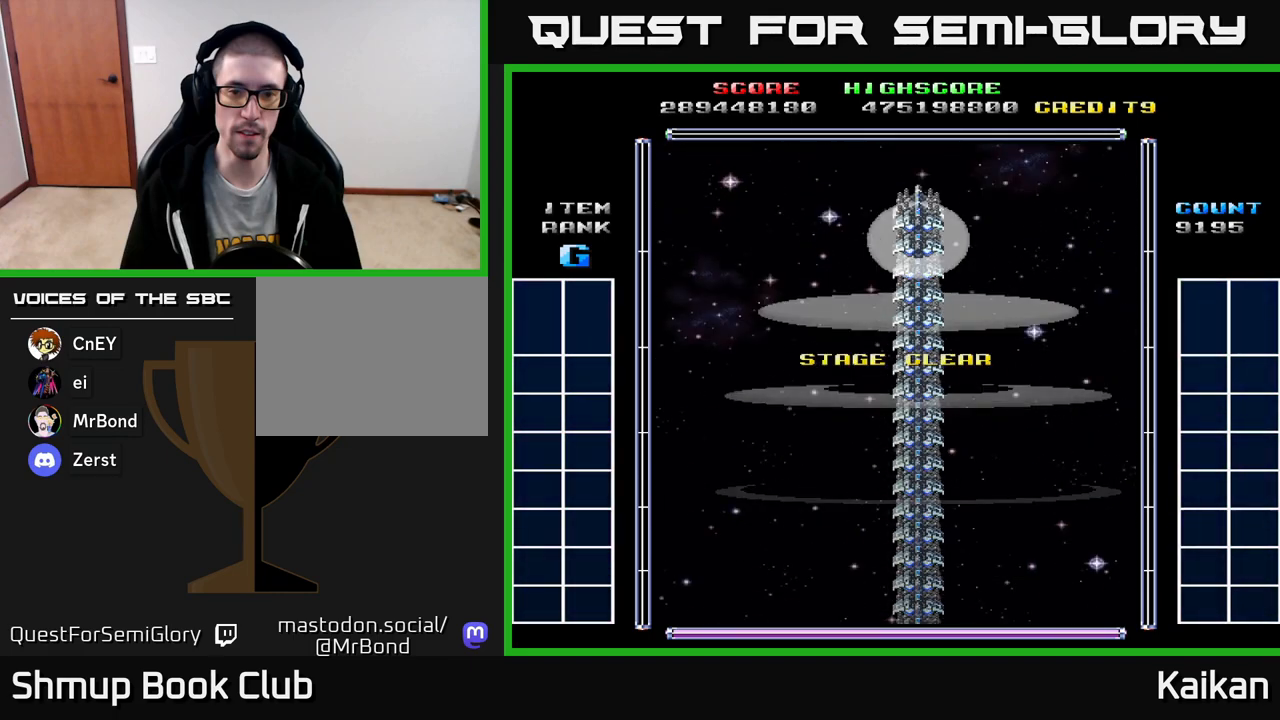
{"buttons": [], "left_stick": "center", "events": []}
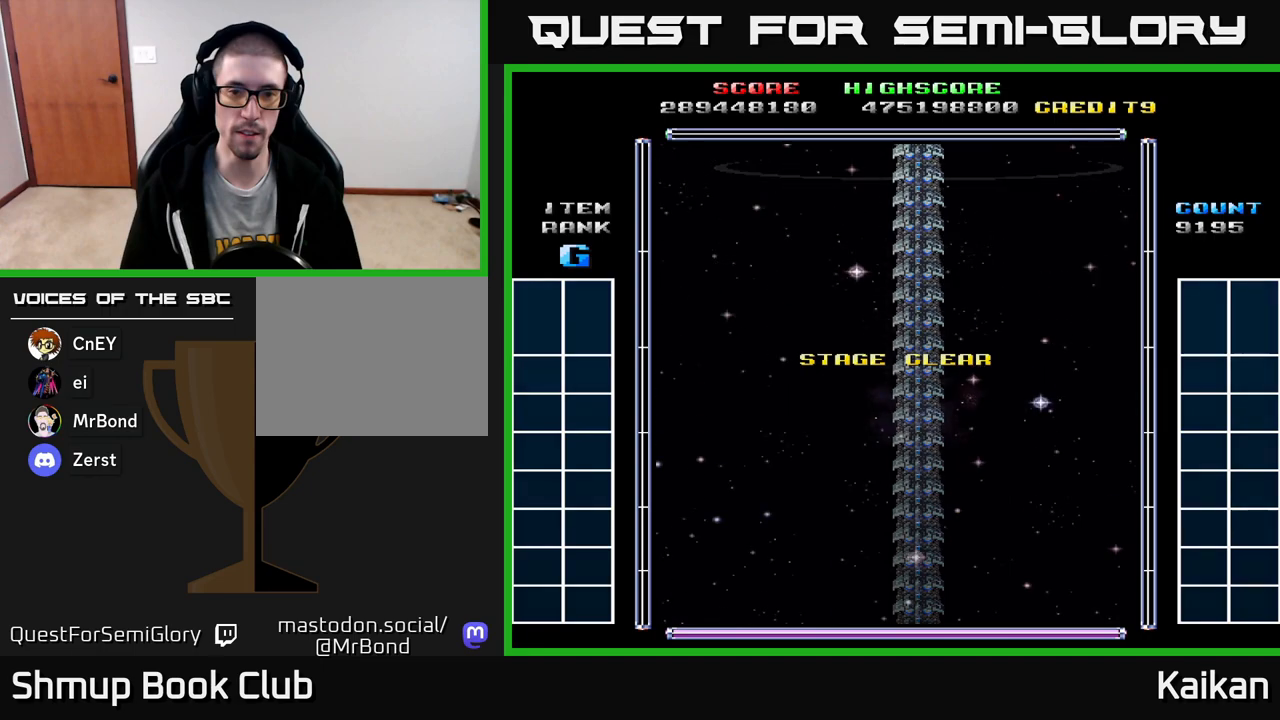
{"buttons": [], "left_stick": "center", "events": []}
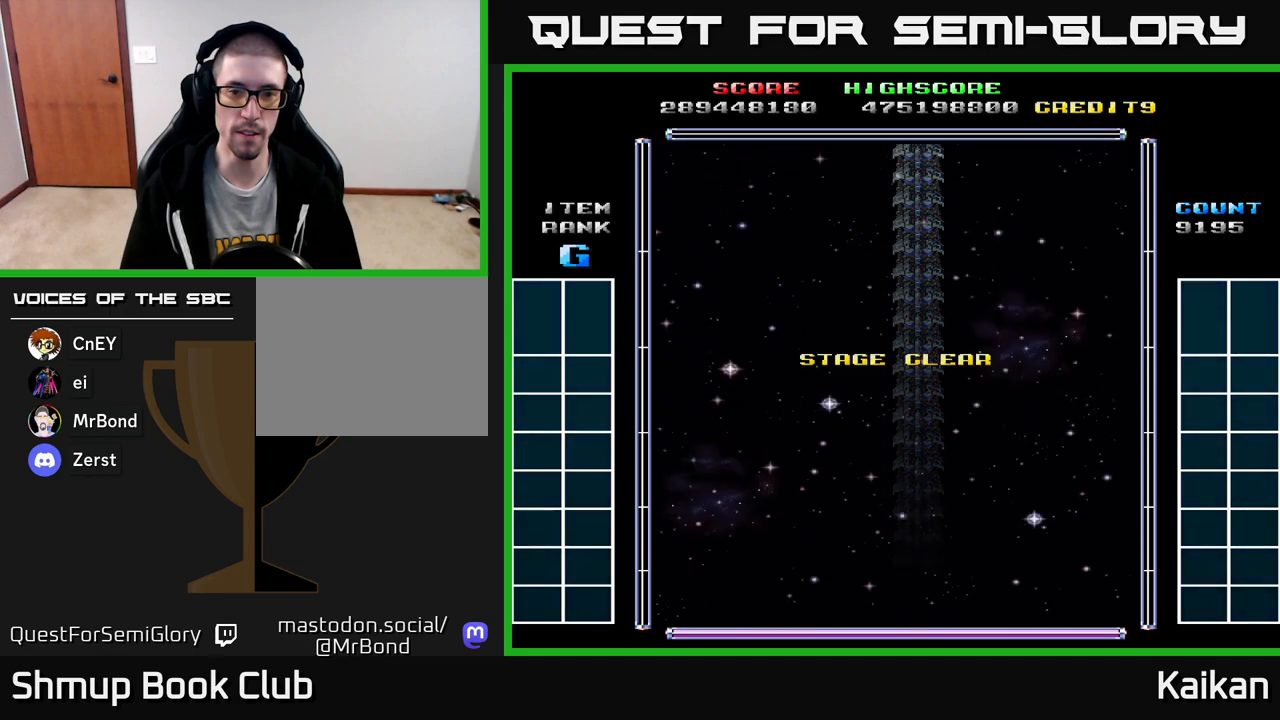
{"buttons": [], "left_stick": "center", "events": []}
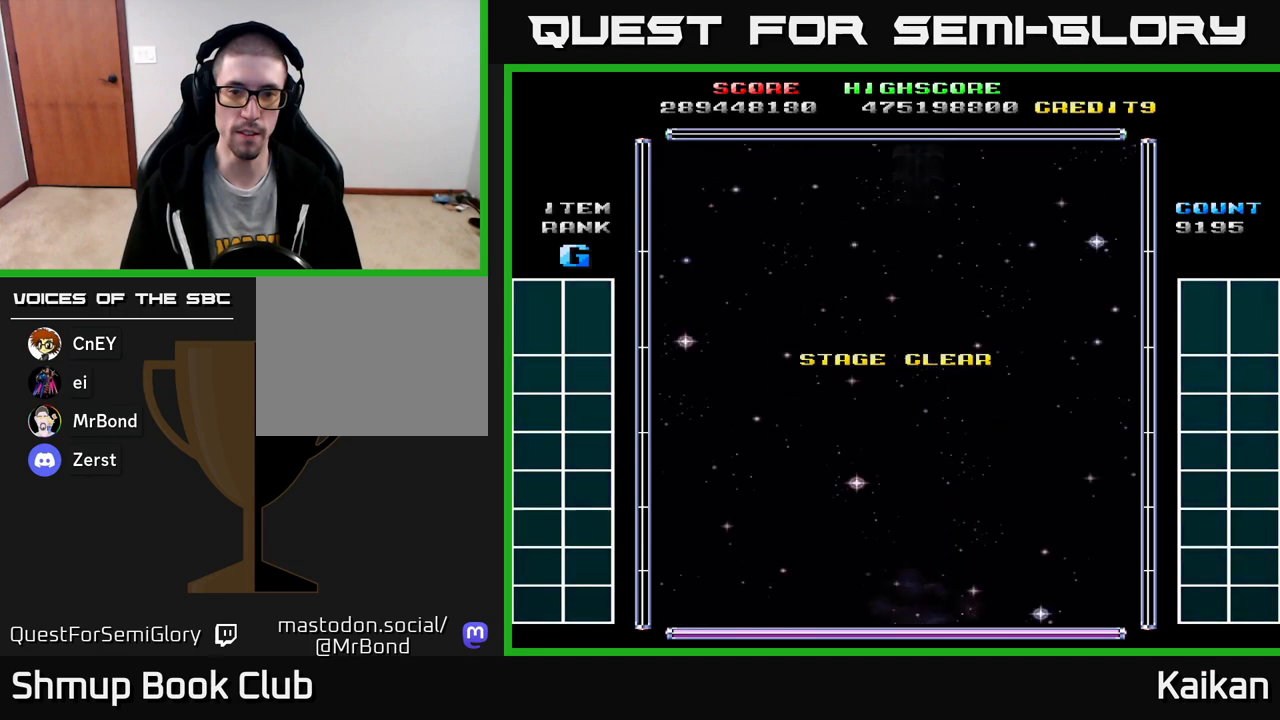
{"buttons": [], "left_stick": "center", "events": []}
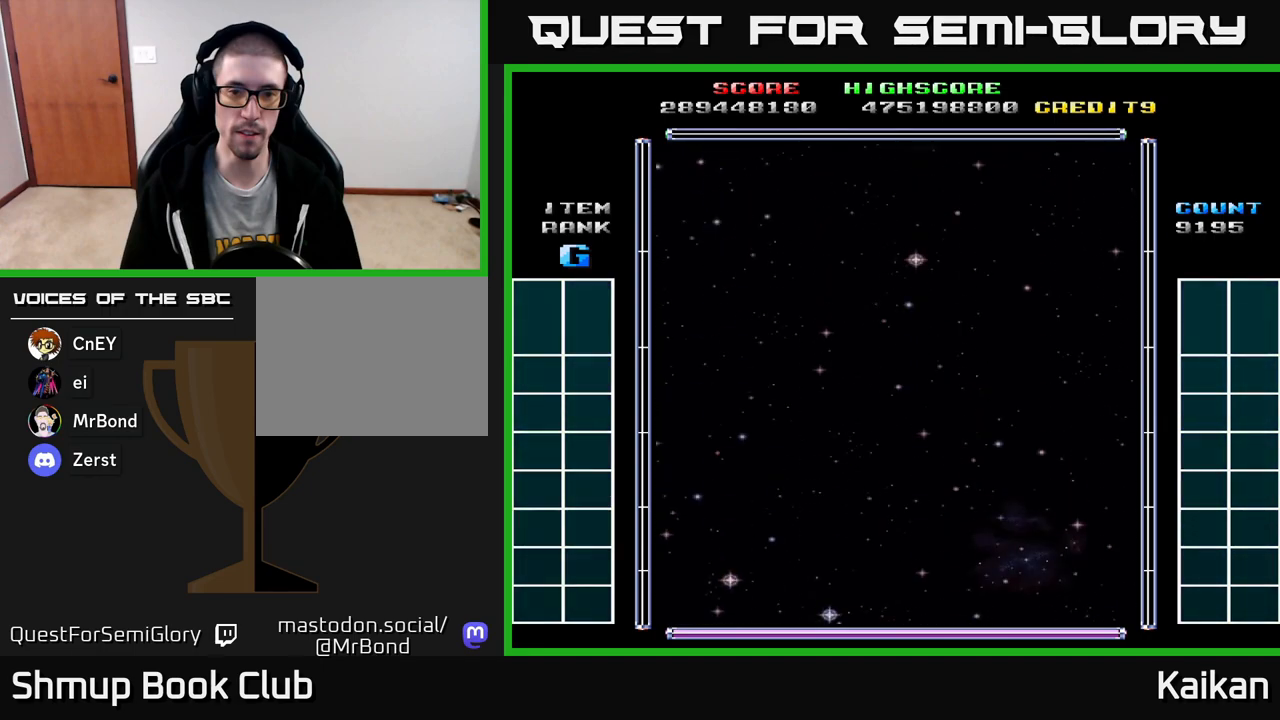
{"buttons": [], "left_stick": "center", "events": []}
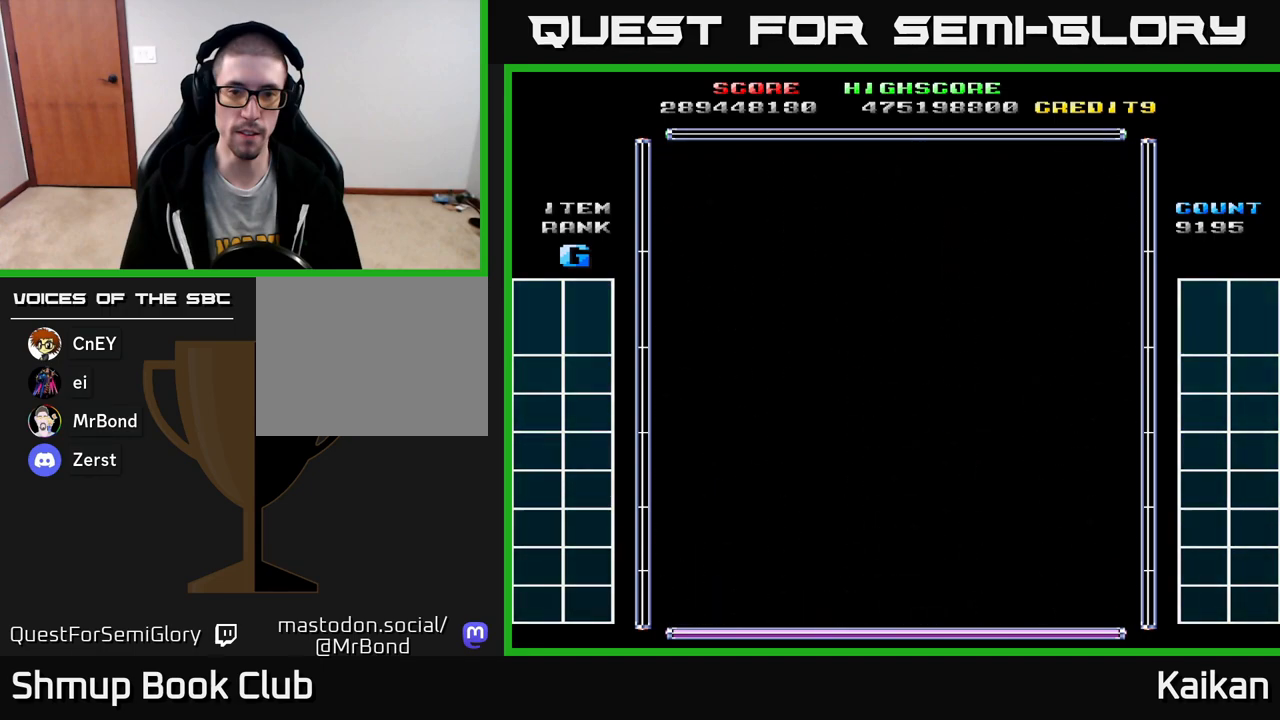
{"buttons": [], "left_stick": "center", "events": []}
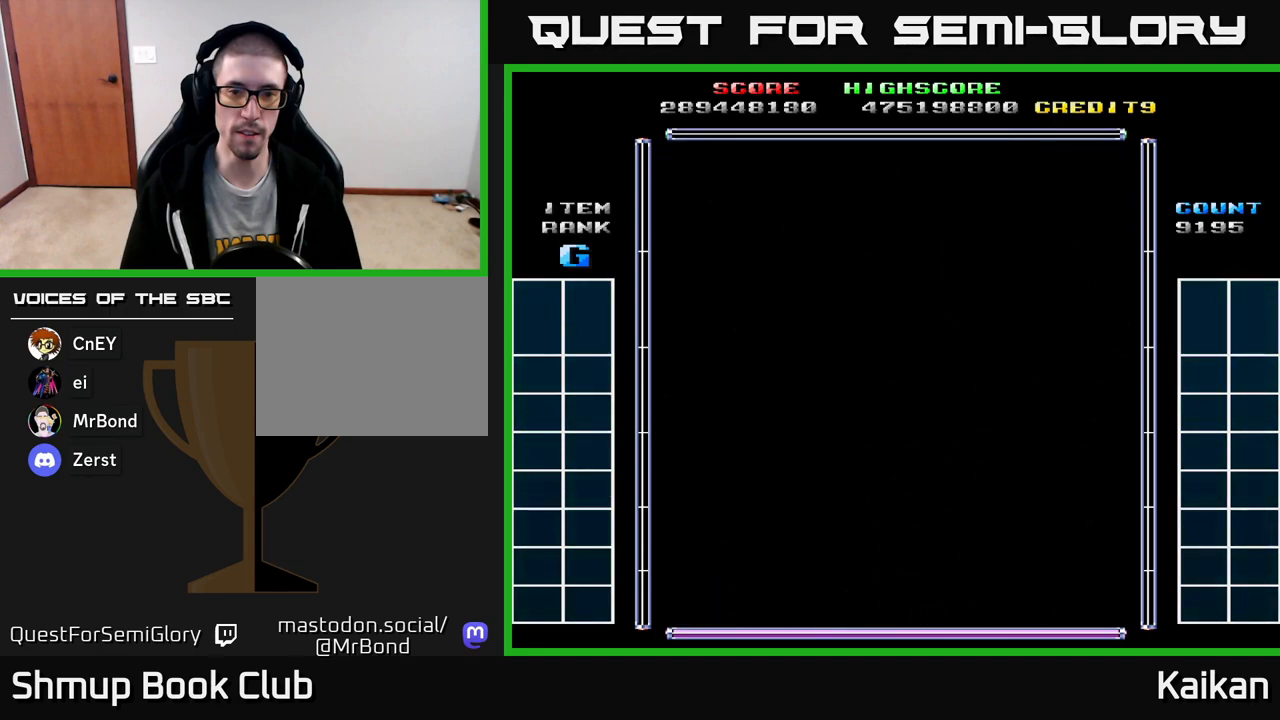
{"buttons": [], "left_stick": "center", "events": []}
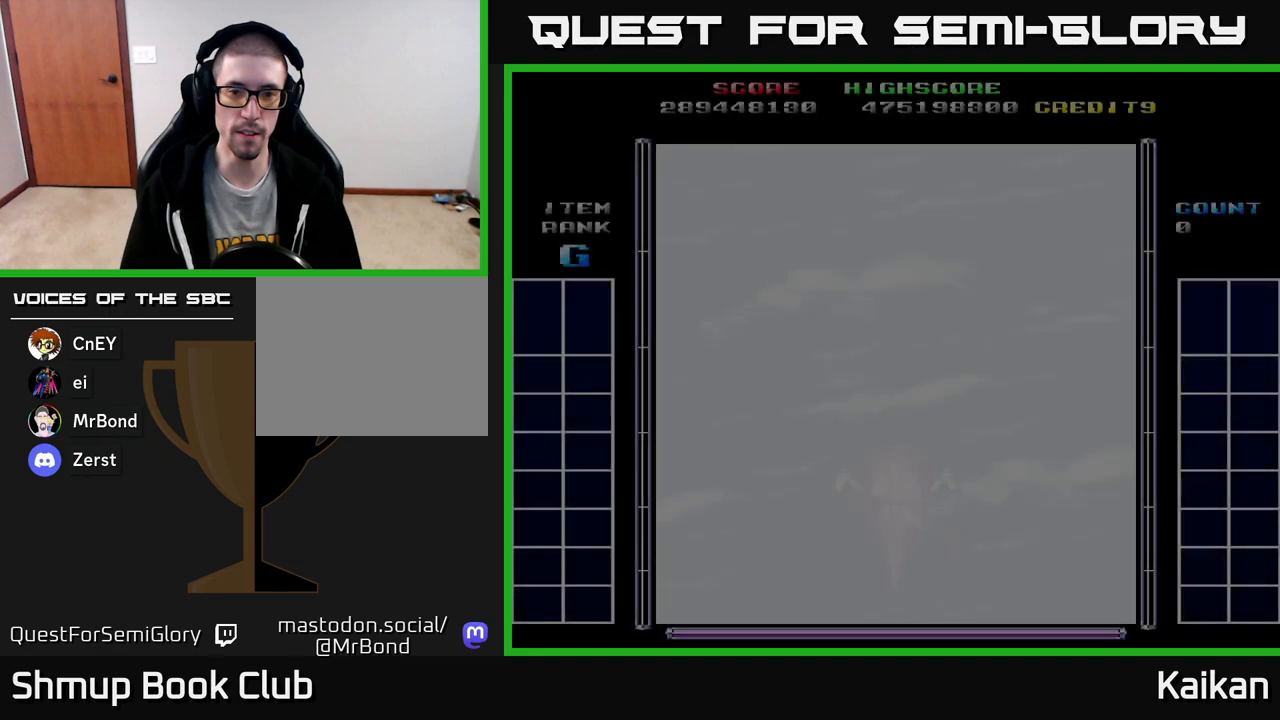
{"buttons": ["A", "DPAD_RIGHT"], "left_stick": "center", "events": [[467, "A", "down"], [483, "DPAD_RIGHT", "down"]]}
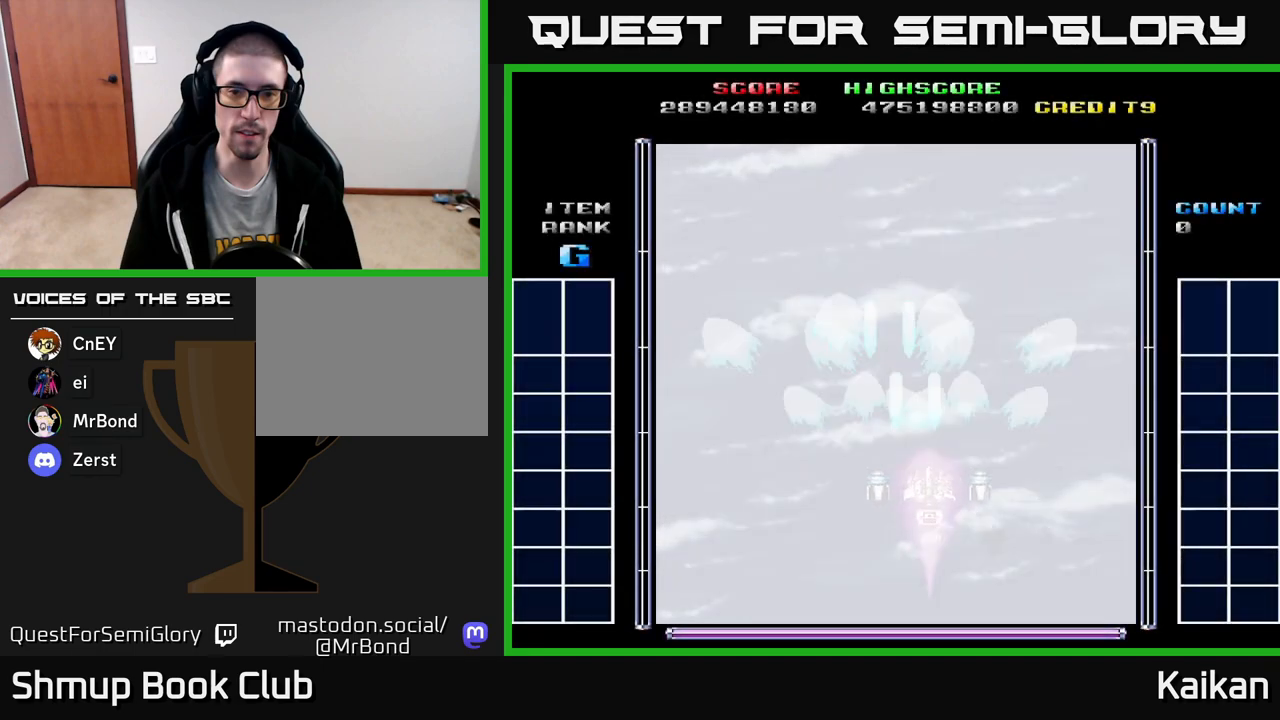
{"buttons": ["A"], "left_stick": "center", "events": [[50, "DPAD_DOWN", "down"], [217, "DPAD_RIGHT", "up"], [283, "DPAD_DOWN", "up"]]}
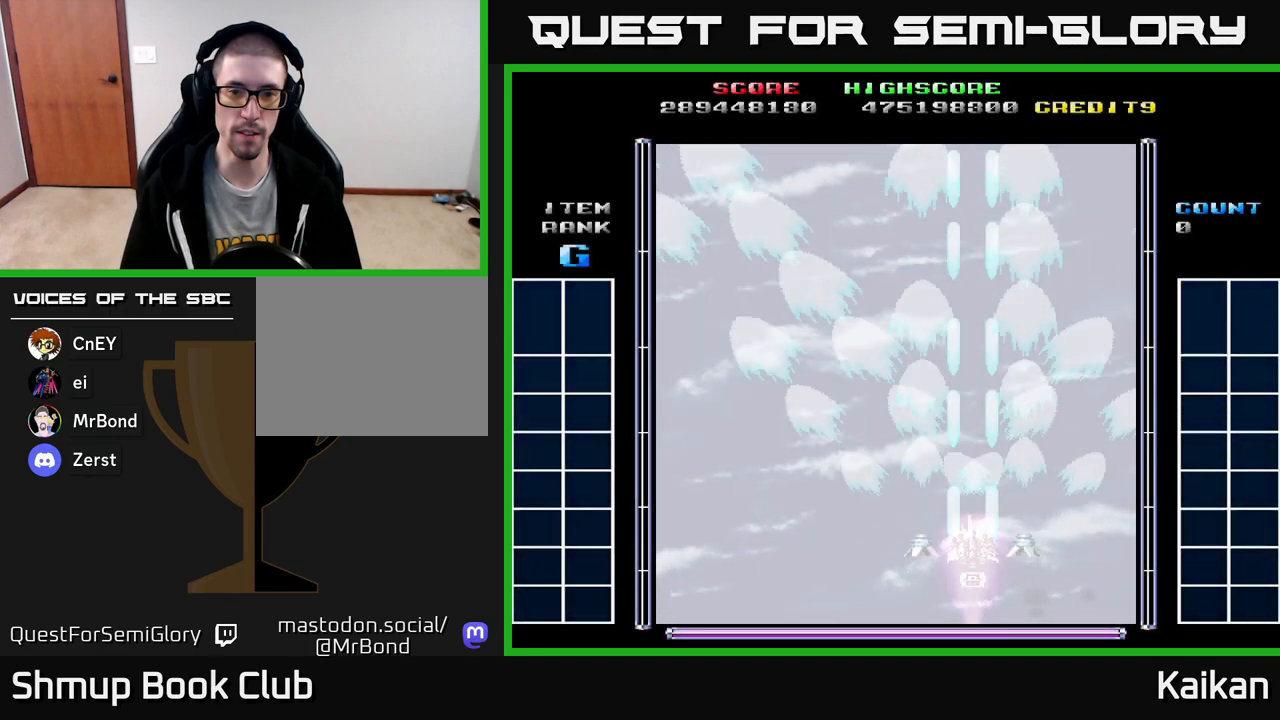
{"buttons": ["A", "X", "DPAD_UP"], "left_stick": "center", "events": [[117, "DPAD_RIGHT", "down"], [150, "X", "down"], [200, "DPAD_UP", "down"], [233, "DPAD_RIGHT", "up"]]}
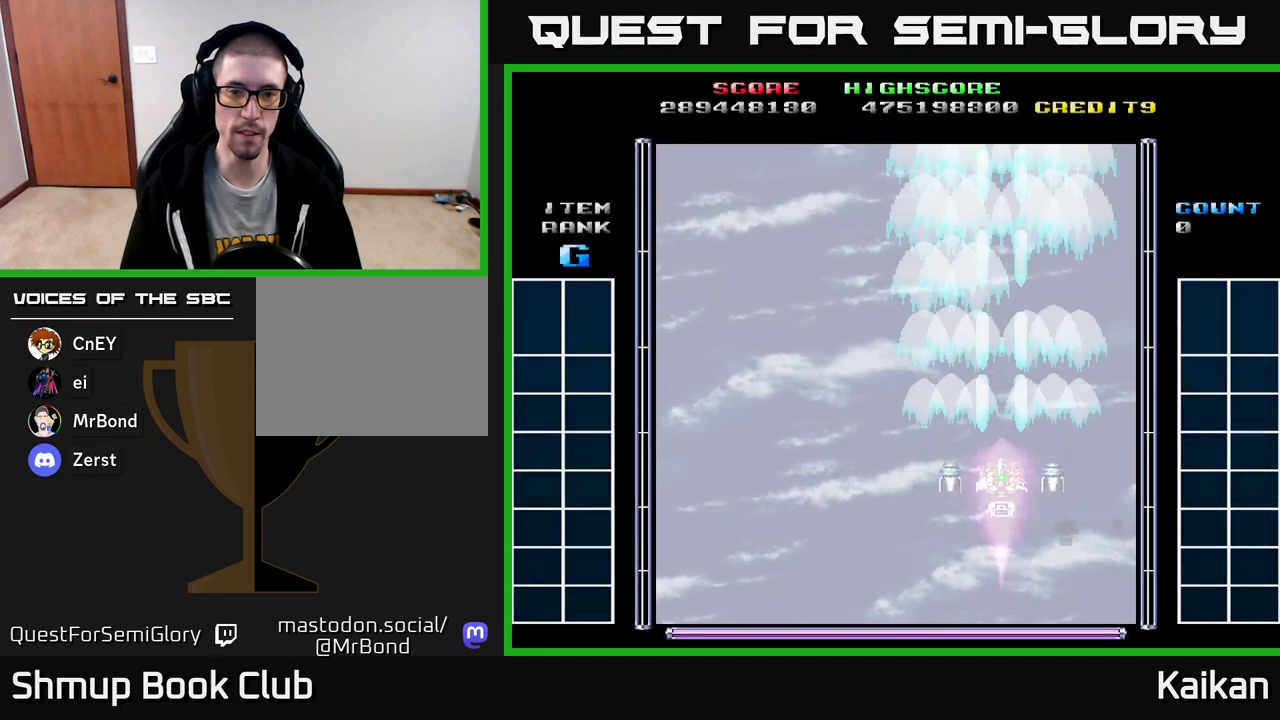
{"buttons": ["A", "X", "DPAD_UP"], "left_stick": "center", "events": []}
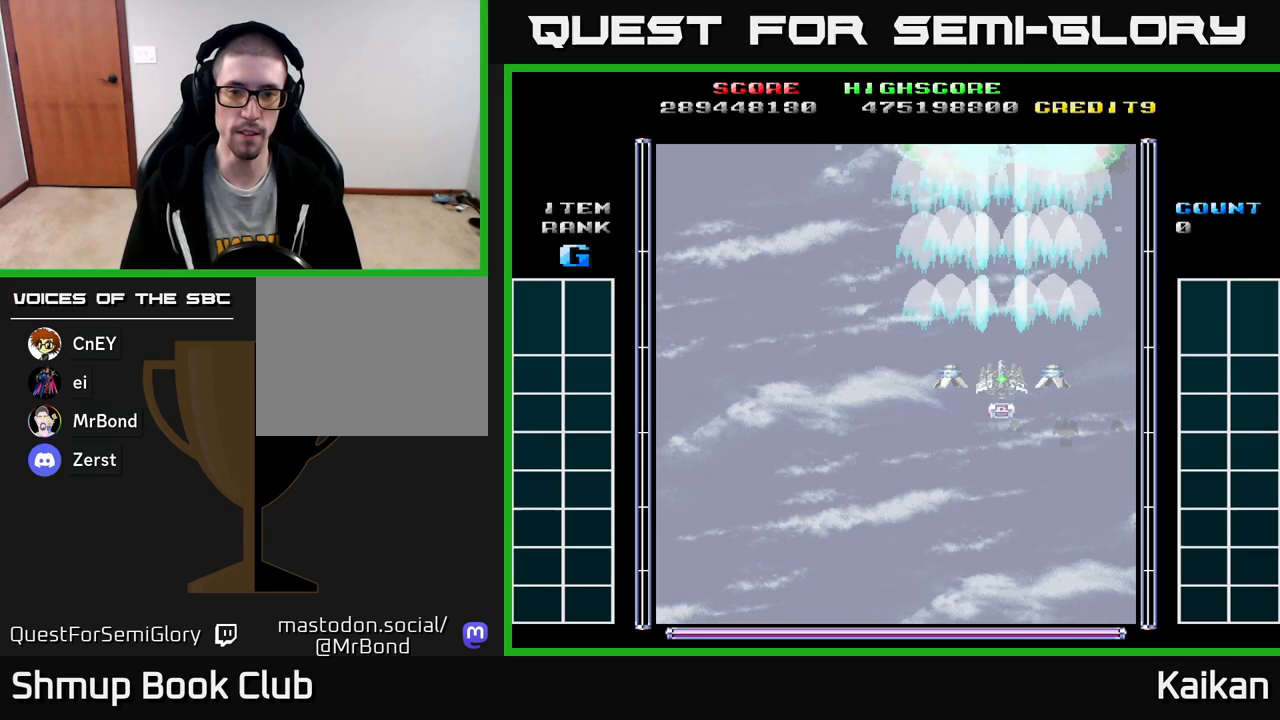
{"buttons": ["A", "X"], "left_stick": "center", "events": [[317, "DPAD_RIGHT", "down"], [450, "DPAD_RIGHT", "up"], [467, "DPAD_UP", "up"]]}
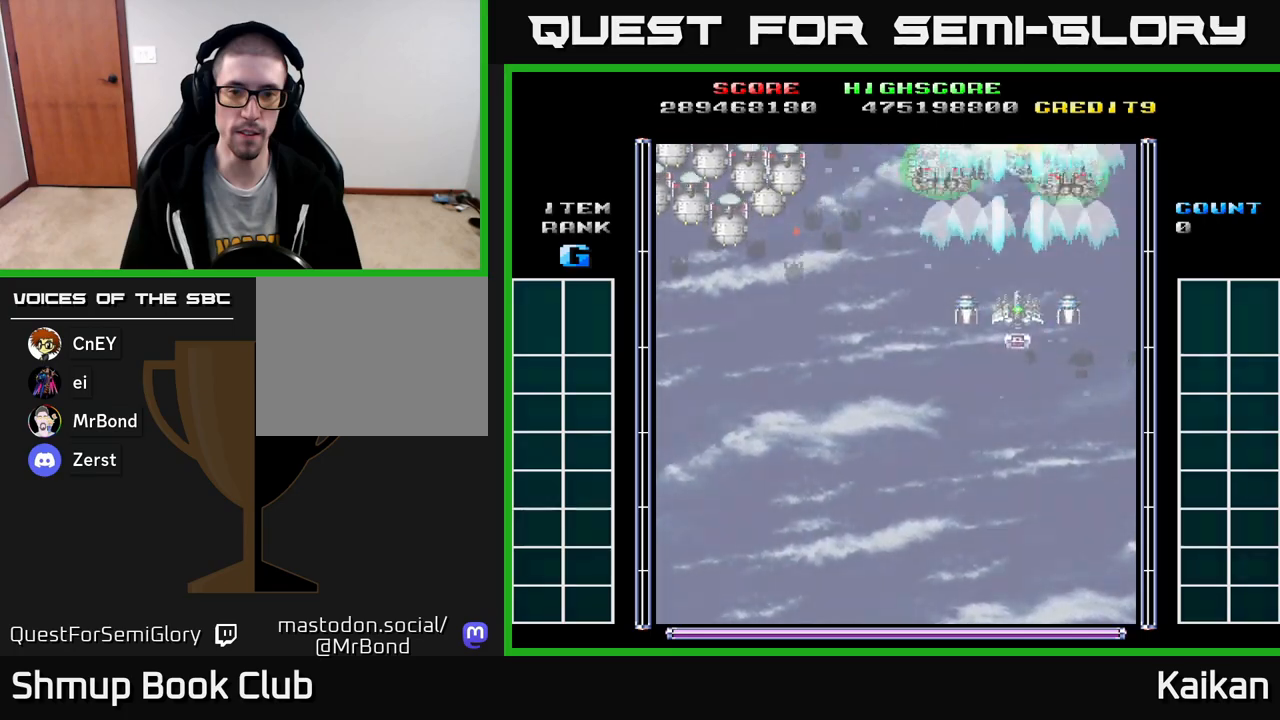
{"buttons": ["A", "DPAD_DOWN", "DPAD_LEFT"], "left_stick": "center", "events": [[50, "DPAD_DOWN", "down"], [117, "DPAD_LEFT", "down"], [183, "X", "up"], [200, "A", "up"], [483, "A", "down"]]}
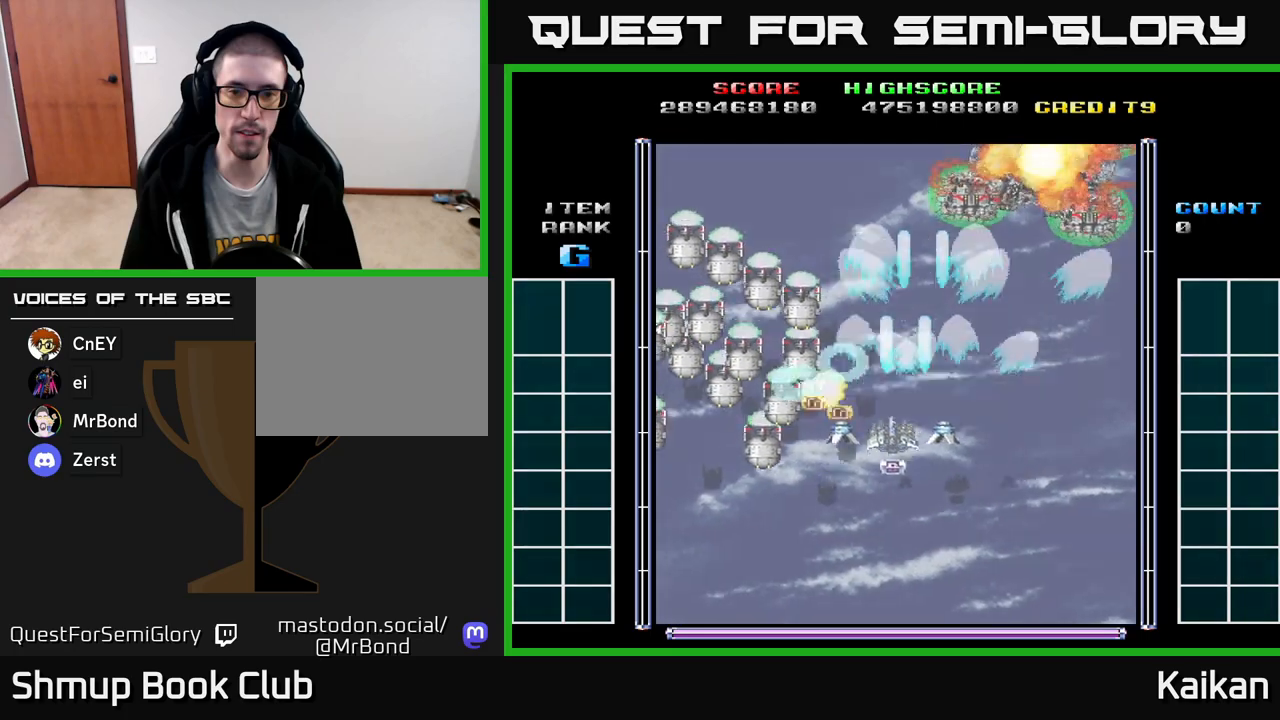
{"buttons": ["A", "DPAD_DOWN", "DPAD_LEFT"], "left_stick": "center", "events": []}
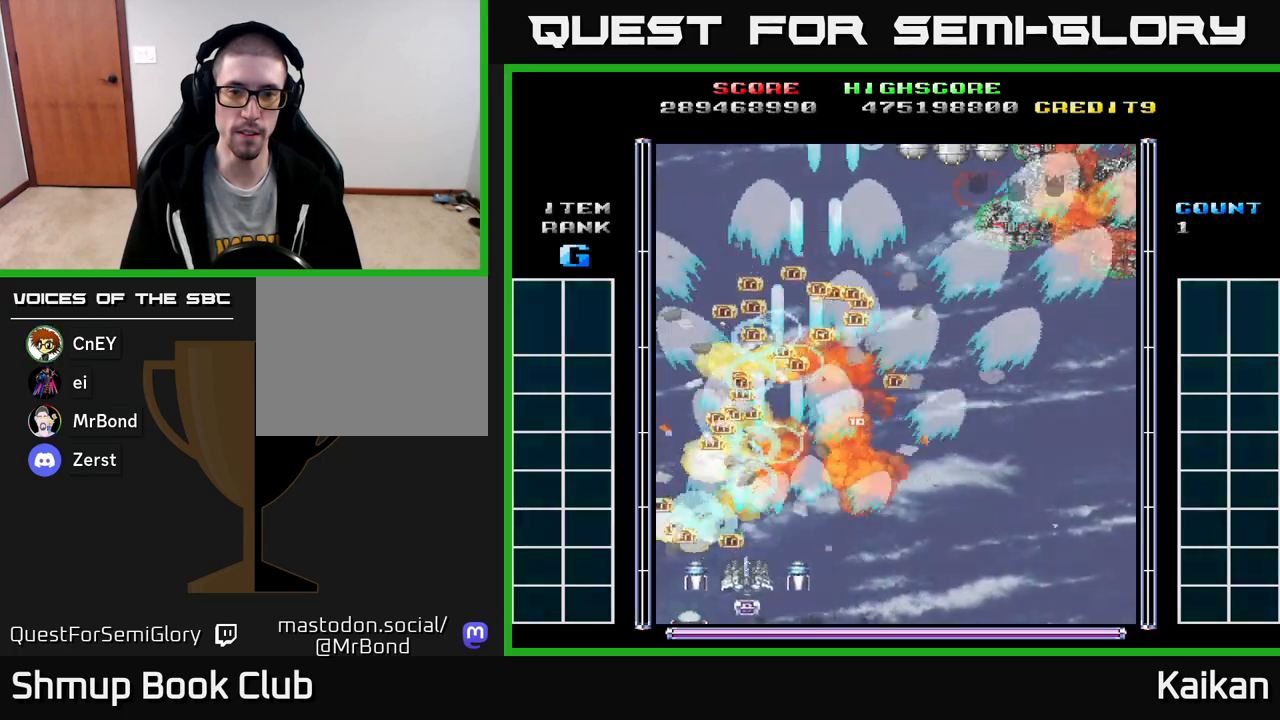
{"buttons": ["DPAD_UP", "DPAD_RIGHT"], "left_stick": "center", "events": [[100, "DPAD_DOWN", "up"], [117, "A", "up"], [167, "DPAD_UP", "down"], [200, "DPAD_LEFT", "up"], [450, "DPAD_RIGHT", "down"]]}
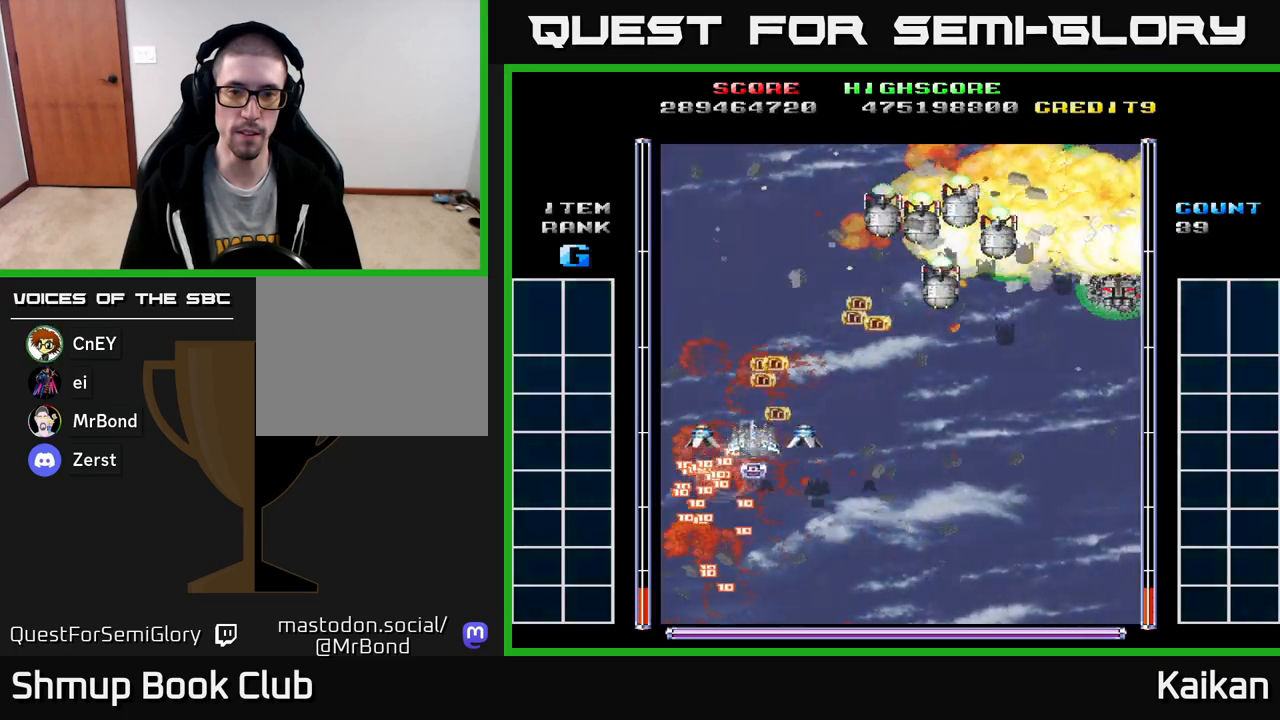
{"buttons": ["A", "DPAD_DOWN", "DPAD_RIGHT"], "left_stick": "center", "events": [[150, "DPAD_UP", "up"], [233, "DPAD_DOWN", "down"], [333, "A", "down"]]}
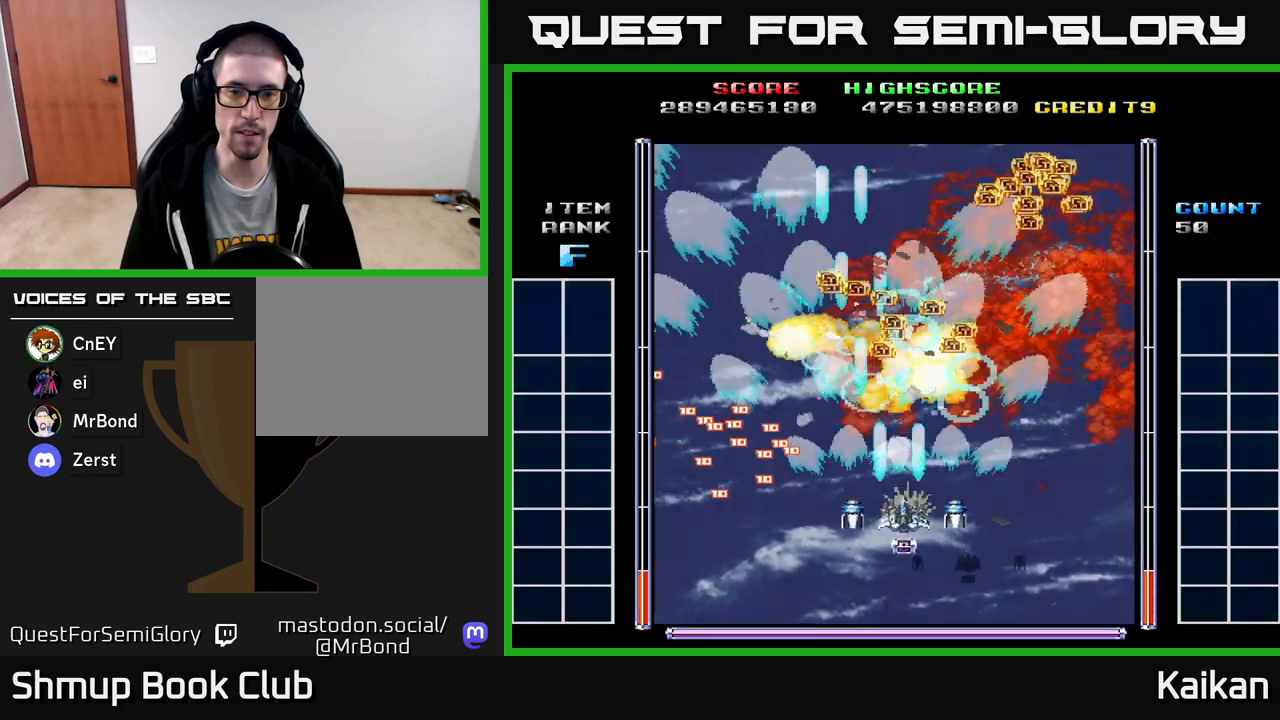
{"buttons": ["DPAD_UP"], "left_stick": "center", "events": [[133, "DPAD_DOWN", "up"], [150, "A", "up"], [150, "DPAD_RIGHT", "up"], [183, "DPAD_UP", "down"]]}
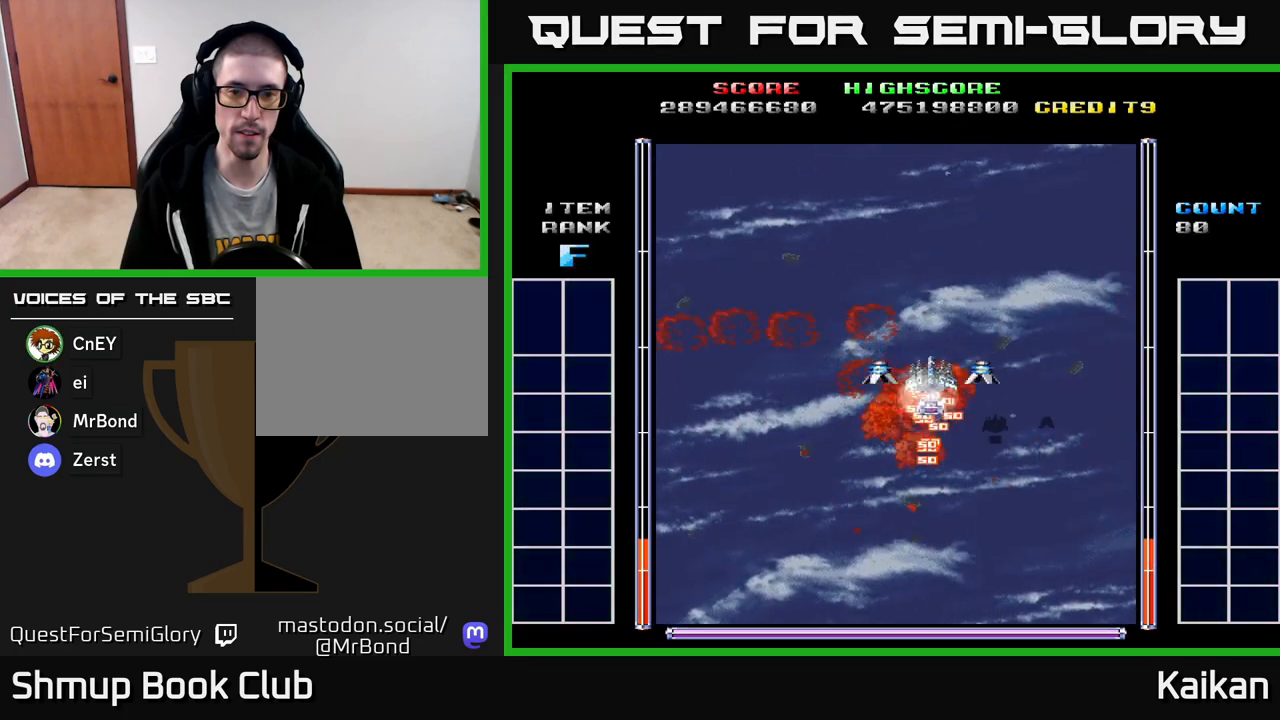
{"buttons": ["A", "DPAD_LEFT"], "left_stick": "center", "events": [[100, "DPAD_LEFT", "down"], [133, "DPAD_UP", "up"], [217, "A", "down"]]}